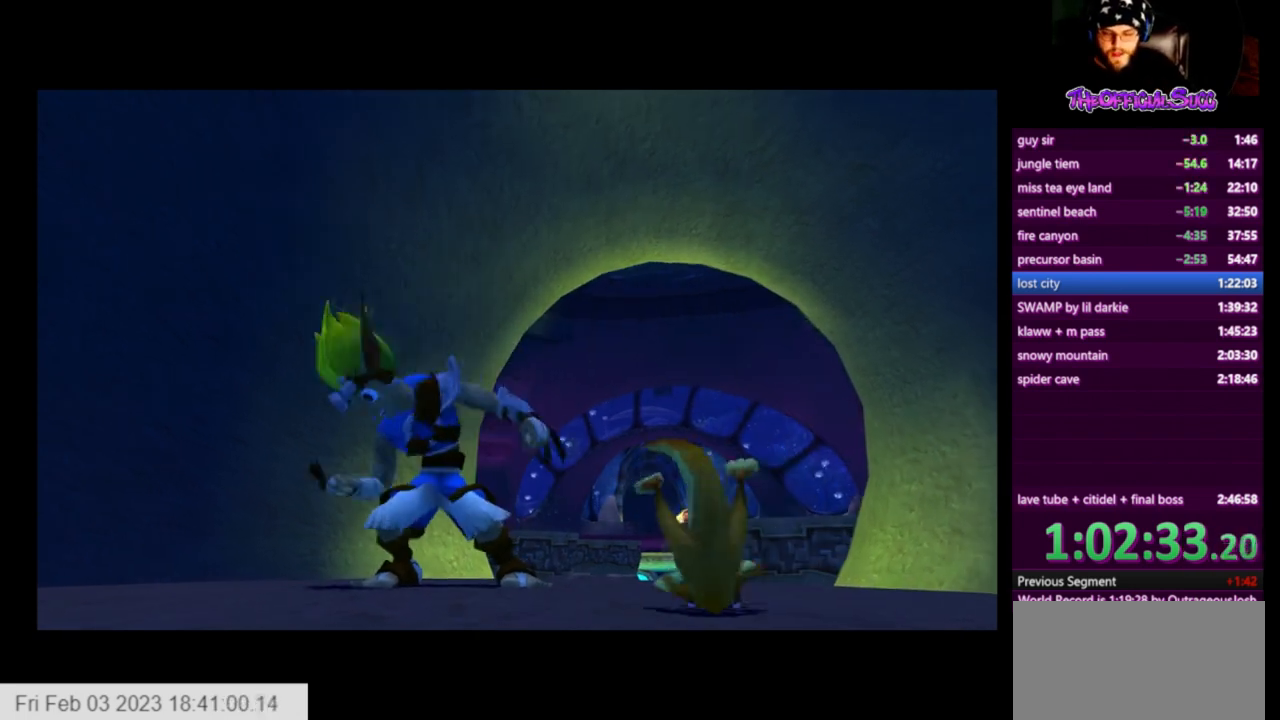
Gameplay with a controller (PlayStation layout); each line is a JSON object with the inputs held at the frame after it. "events" lists button and stick changes between this image and that frame as [ms after this image, input, new state], when the widget could be followed in between.
{"buttons": [], "left_stick": "center", "right_stick": "center", "events": []}
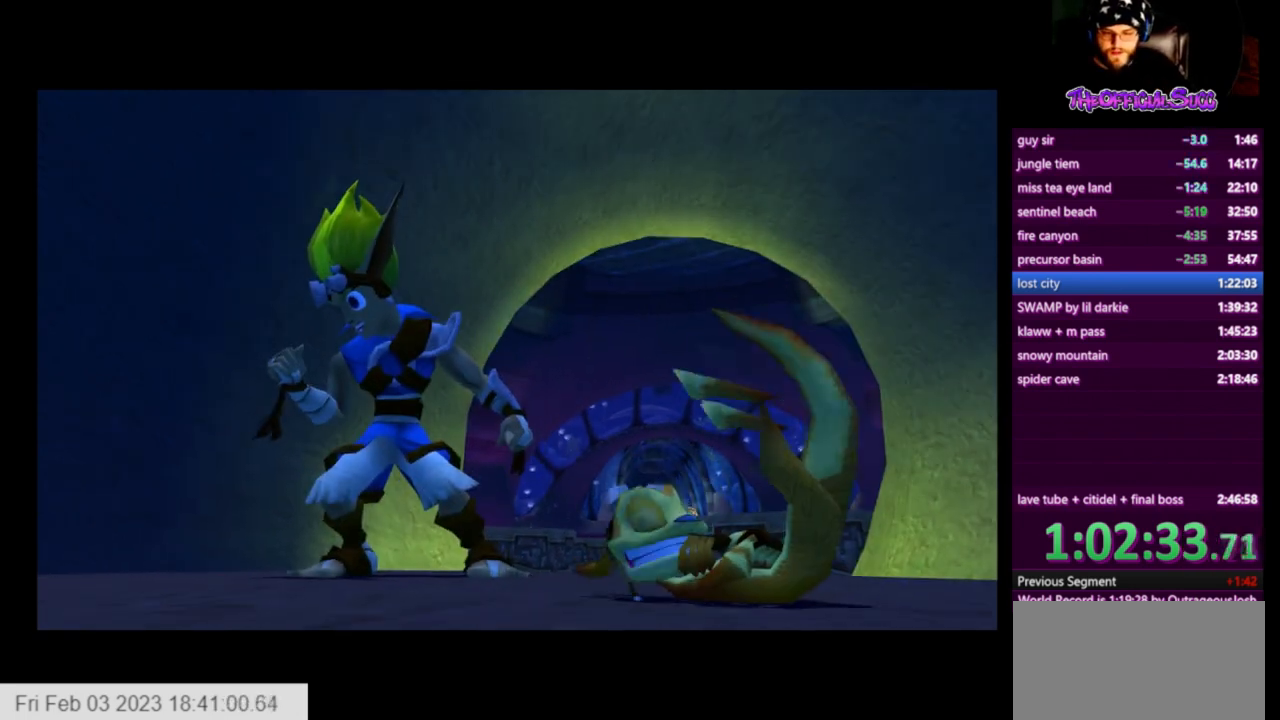
{"buttons": [], "left_stick": "up", "right_stick": "center", "events": [[42, "left_stick", "up"]]}
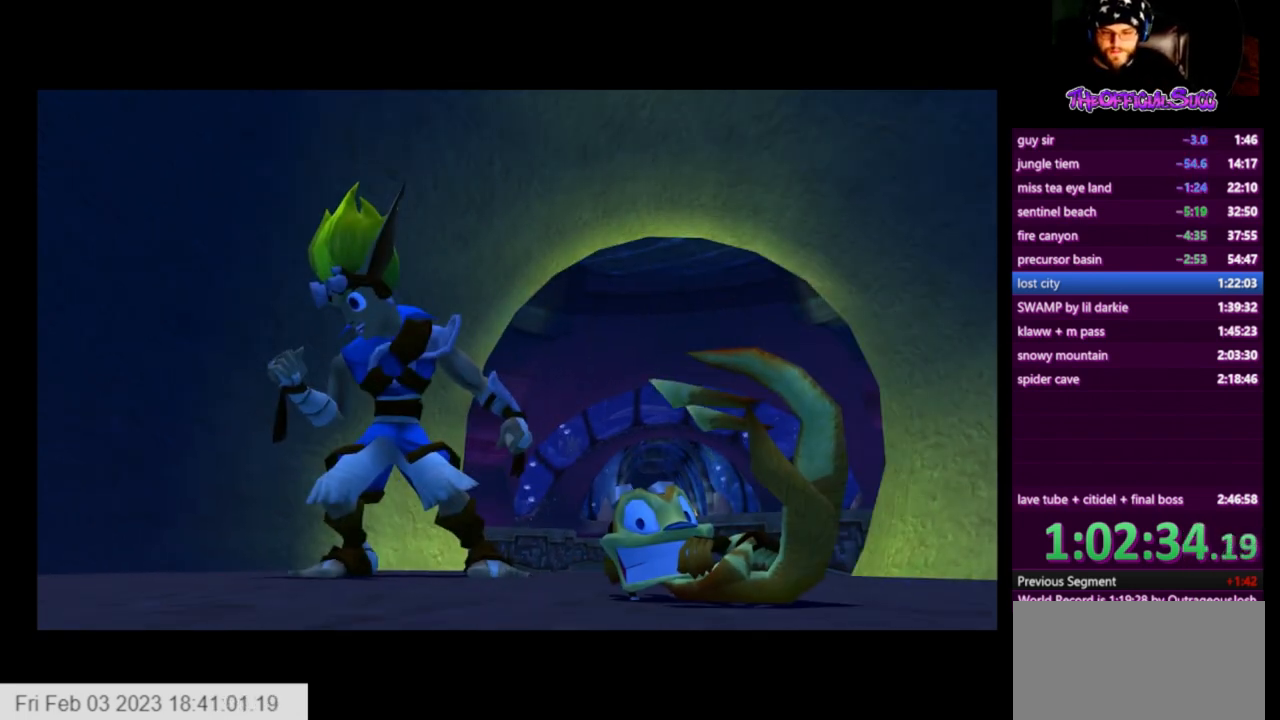
{"buttons": [], "left_stick": "up", "right_stick": "center", "events": []}
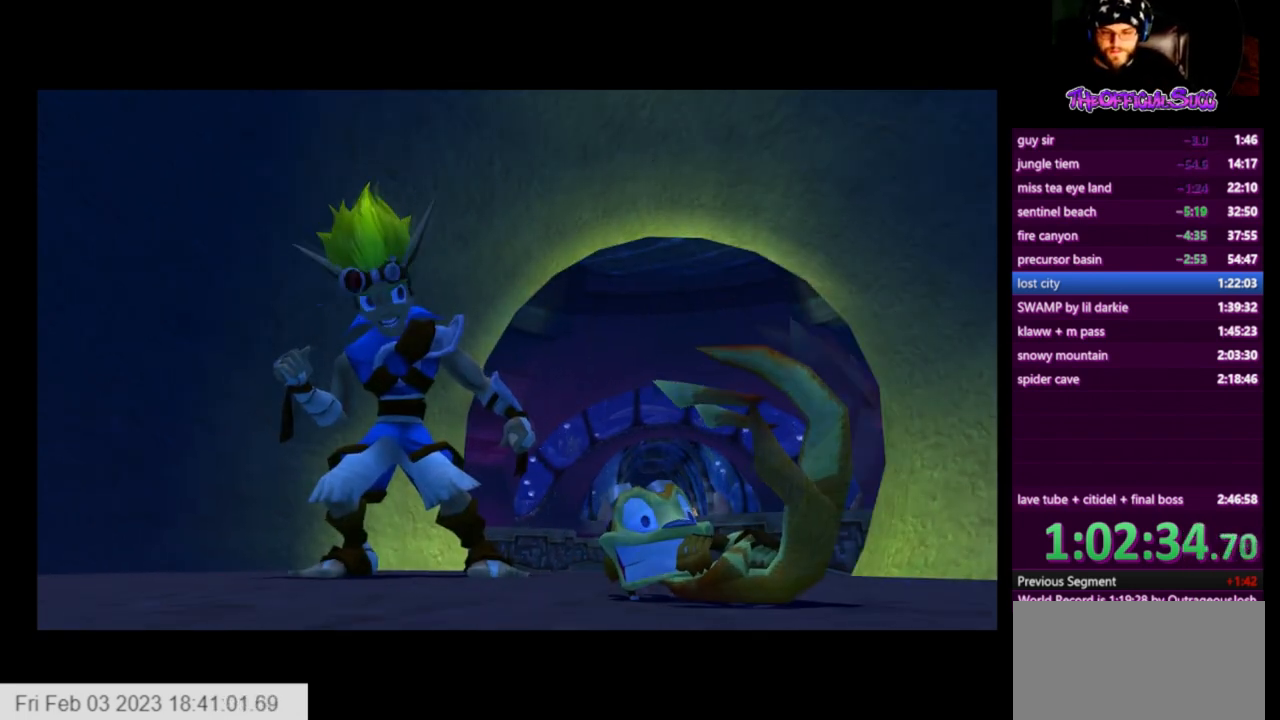
{"buttons": [], "left_stick": "up", "right_stick": "center", "events": []}
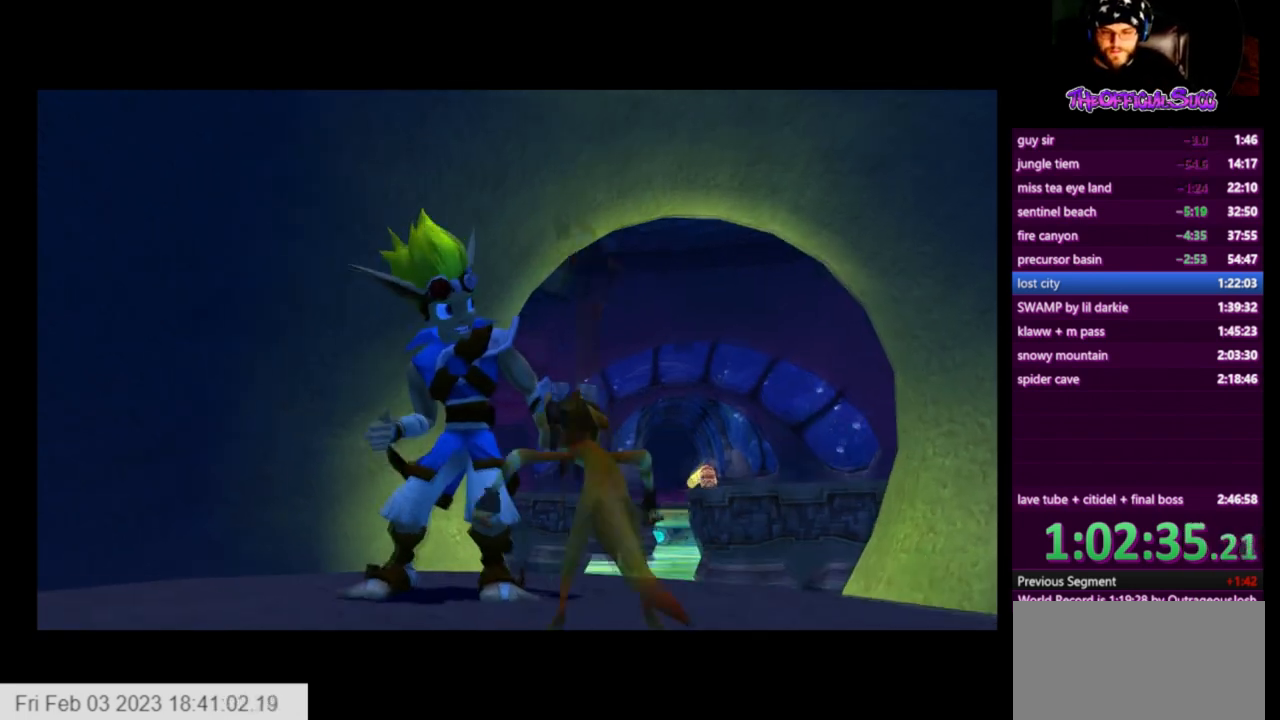
{"buttons": [], "left_stick": "up", "right_stick": "center", "events": []}
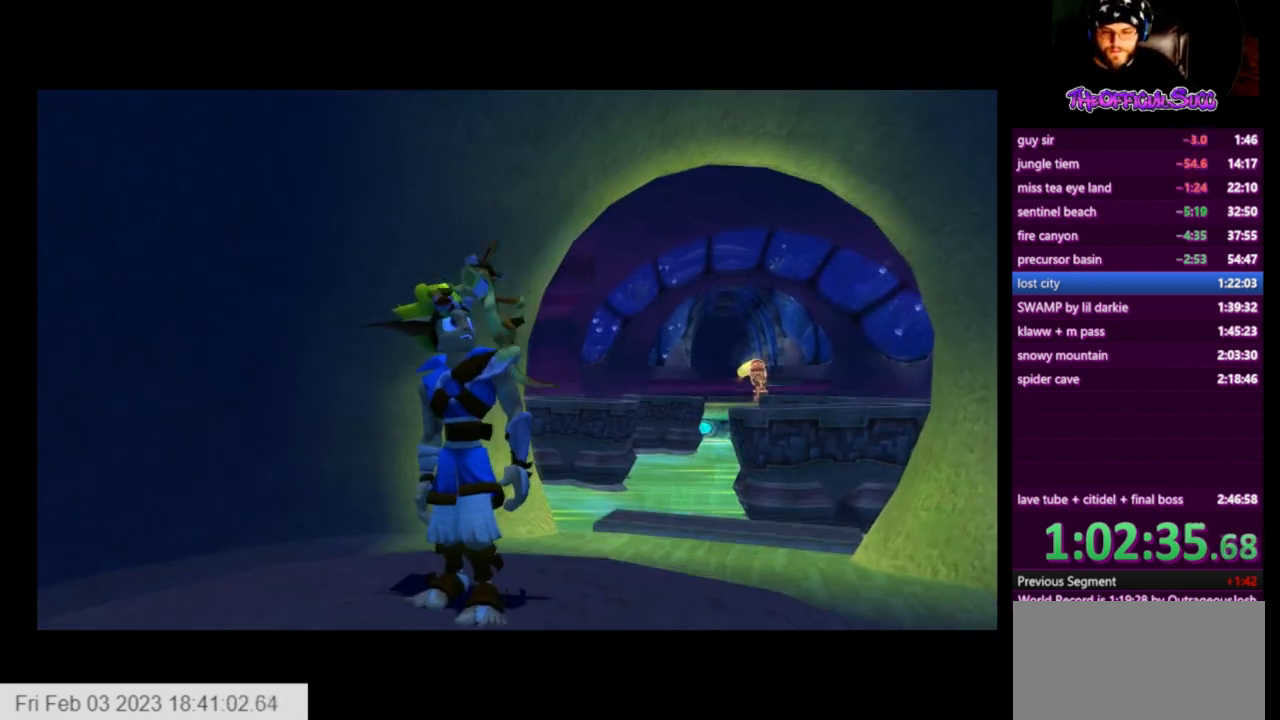
{"buttons": ["SQUARE"], "left_stick": "up", "right_stick": "center", "events": [[417, "SQUARE", "down"]]}
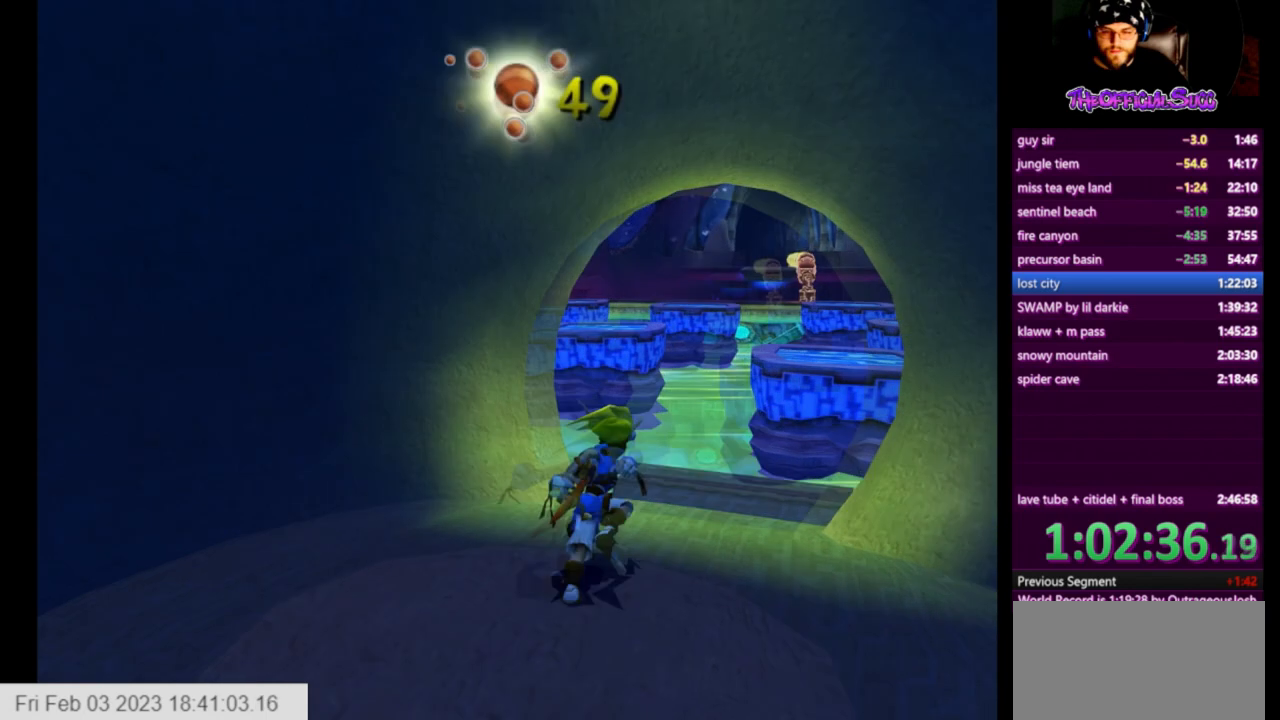
{"buttons": [], "left_stick": "up", "right_stick": "center", "events": [[459, "SQUARE", "up"]]}
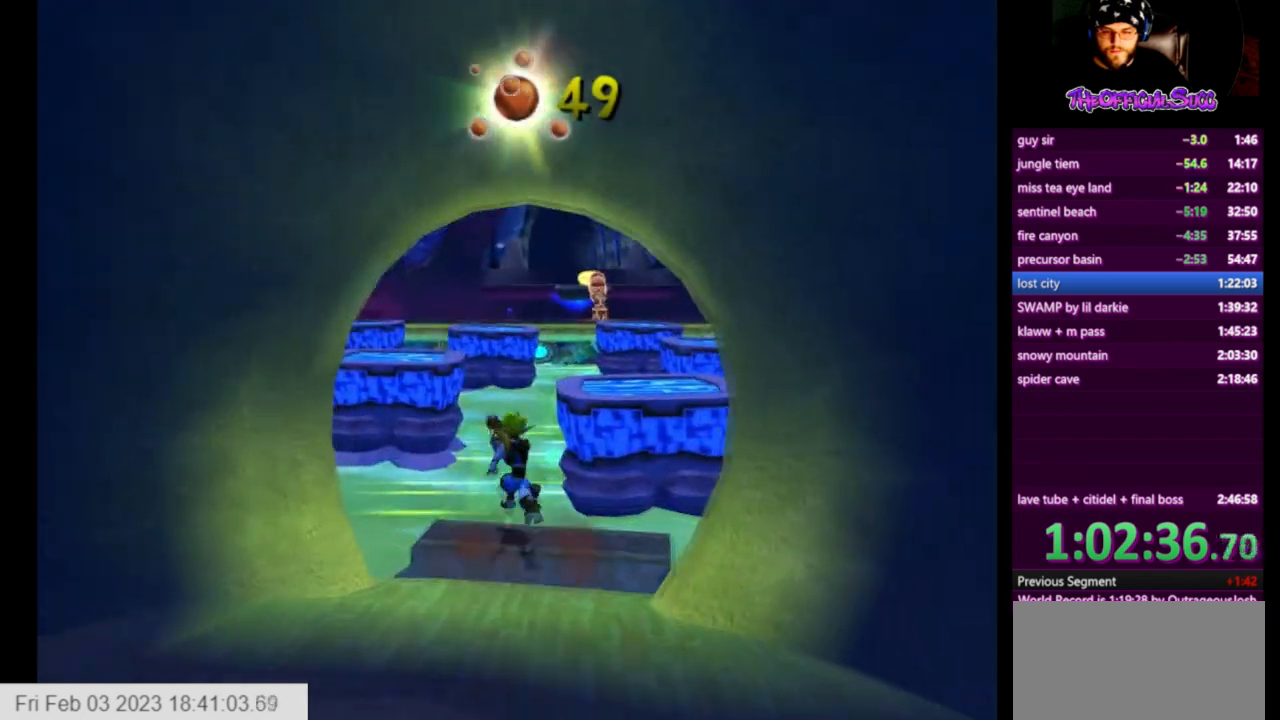
{"buttons": ["SQUARE"], "left_stick": "up", "right_stick": "center", "events": [[167, "SQUARE", "down"]]}
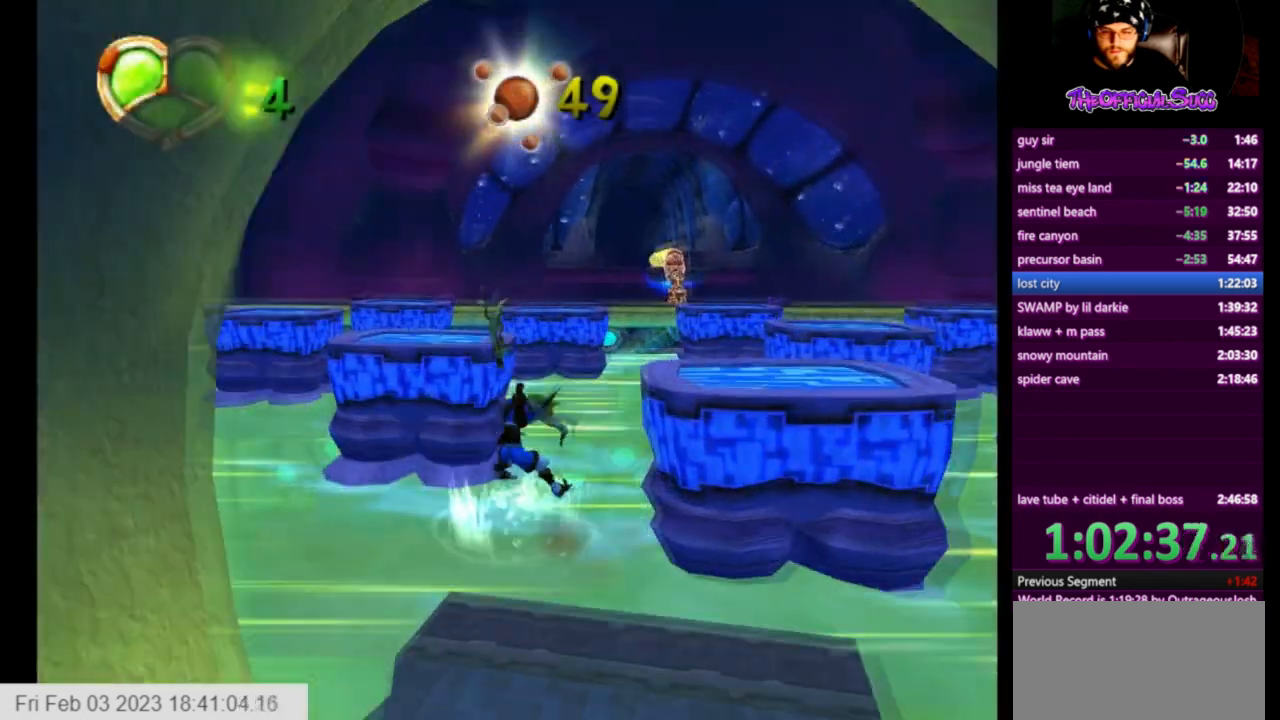
{"buttons": [], "left_stick": "up", "right_stick": "center", "events": [[167, "SQUARE", "up"]]}
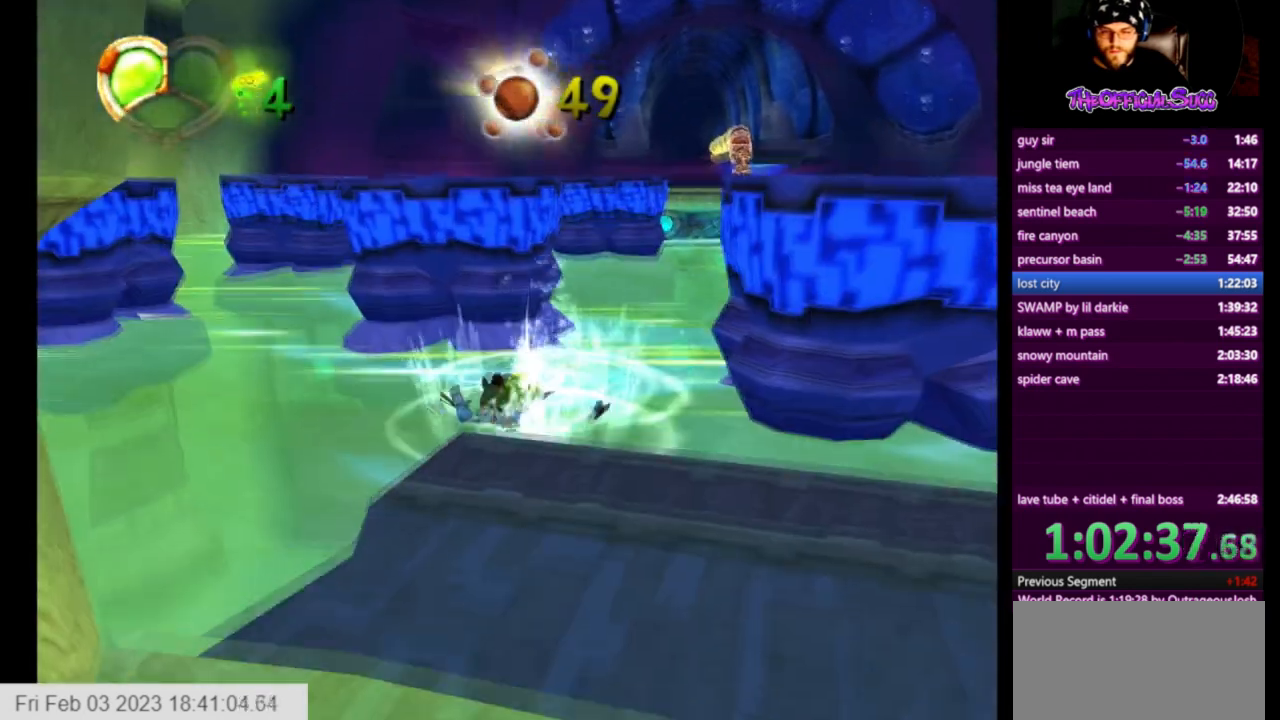
{"buttons": ["SQUARE"], "left_stick": "up", "right_stick": "center", "events": [[334, "SQUARE", "down"]]}
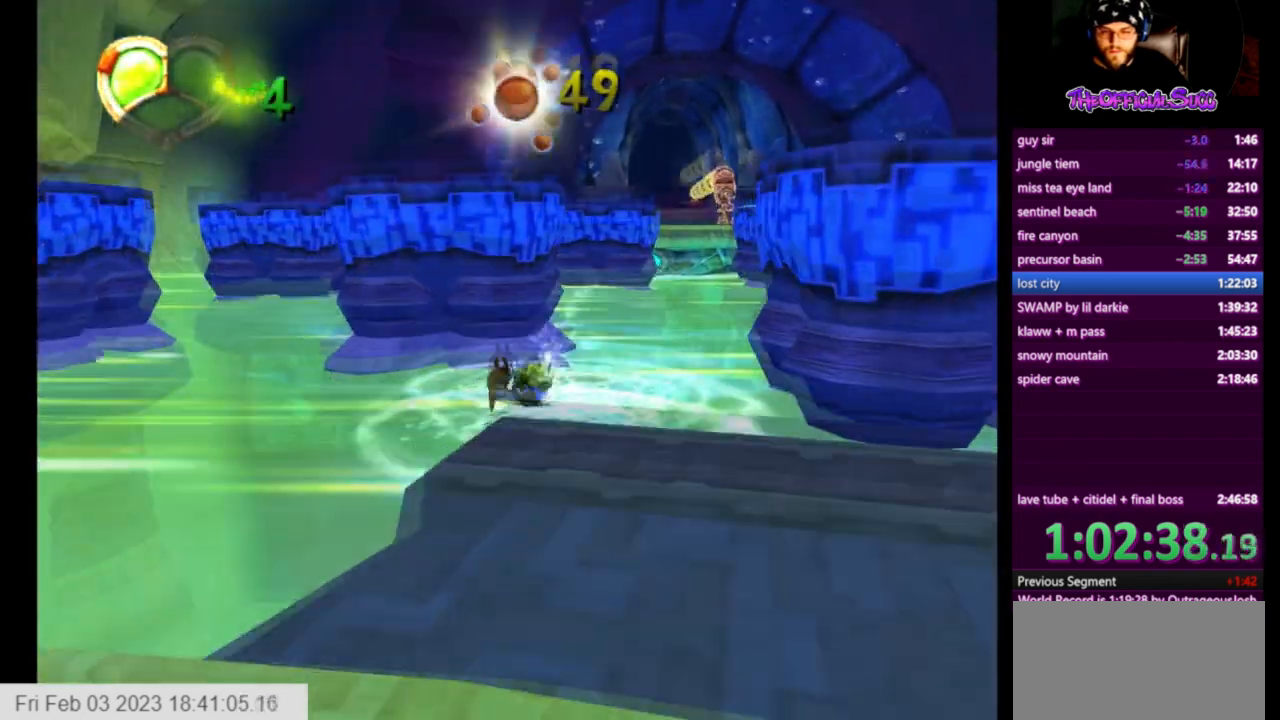
{"buttons": ["SQUARE"], "left_stick": "up", "right_stick": "center", "events": []}
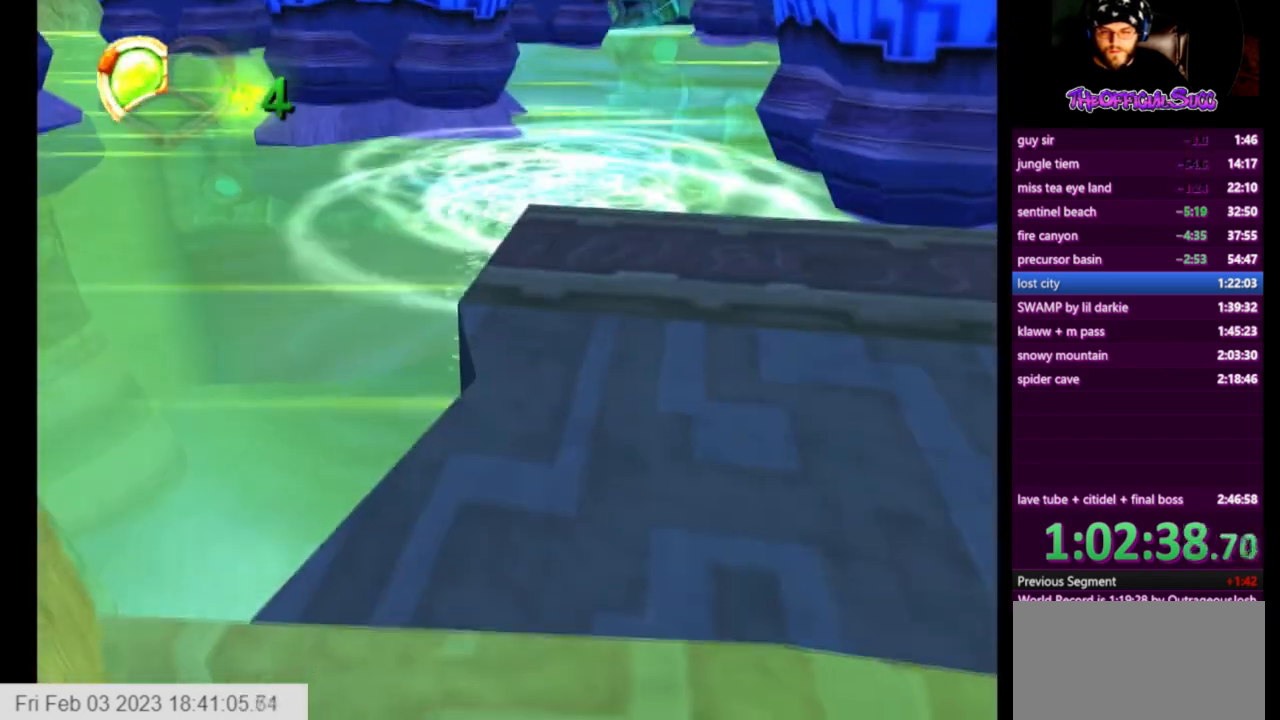
{"buttons": ["SQUARE"], "left_stick": "up", "right_stick": "center", "events": []}
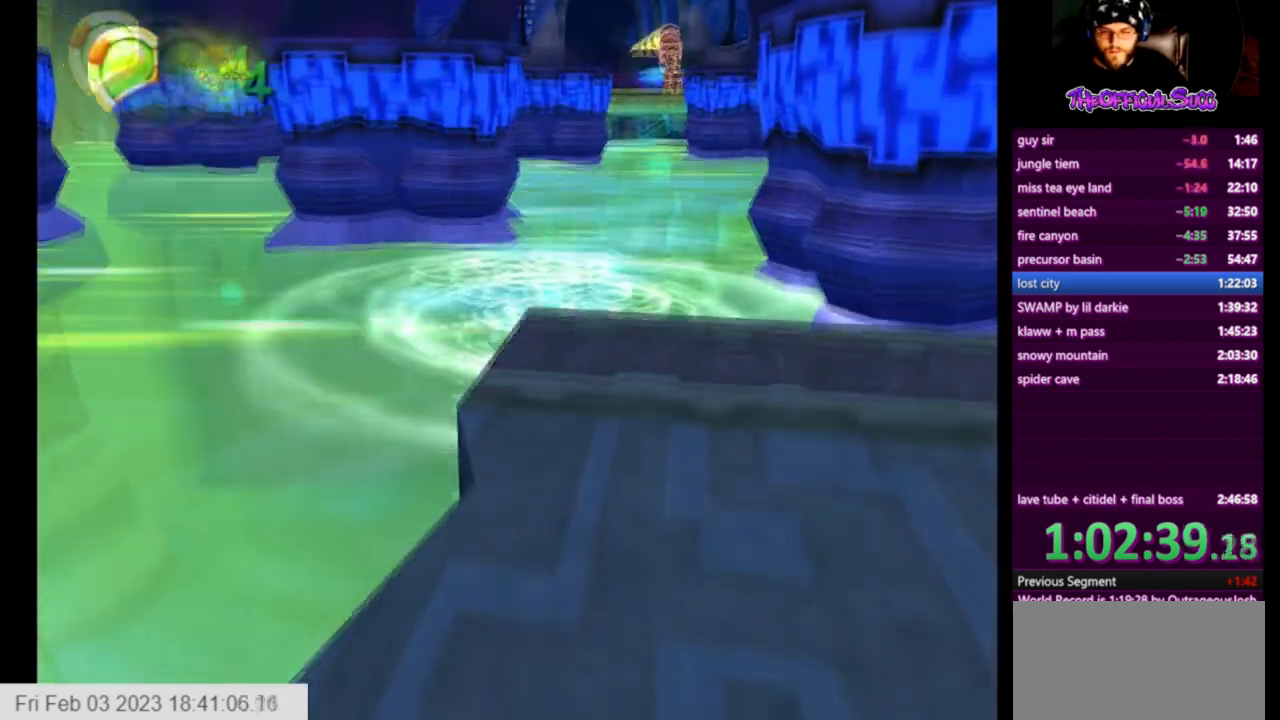
{"buttons": ["SQUARE"], "left_stick": "up", "right_stick": "center", "events": []}
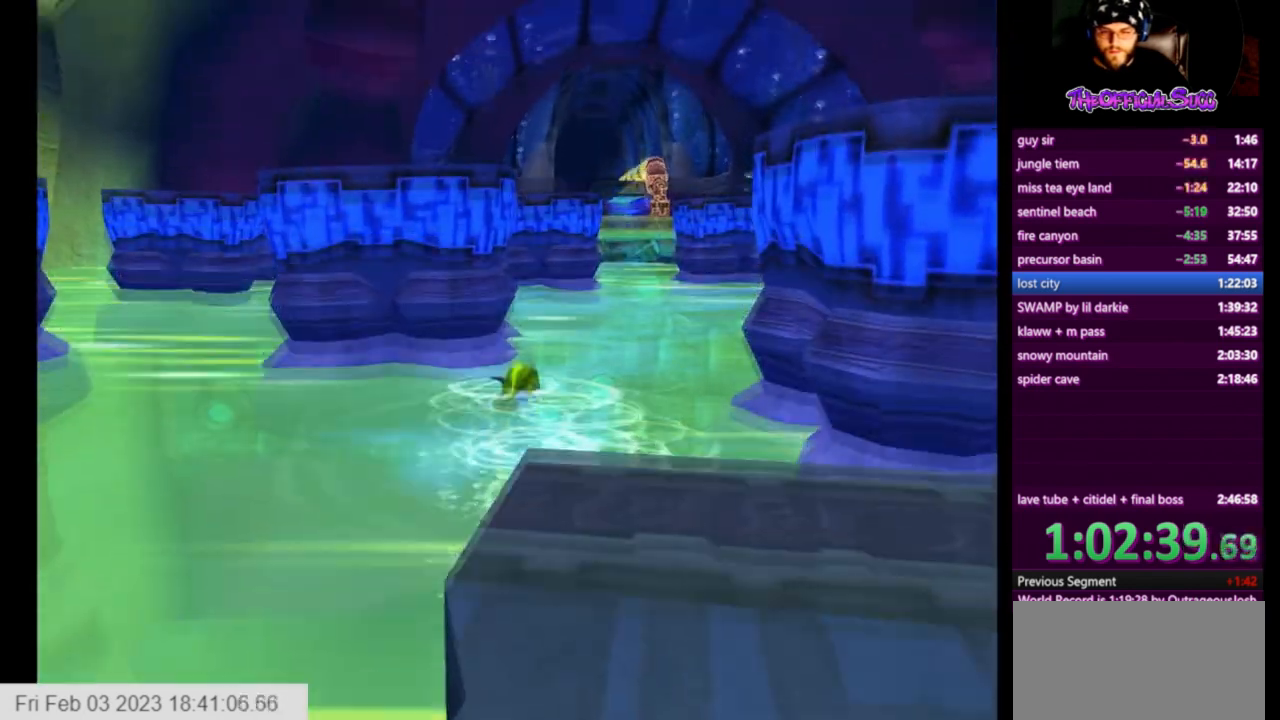
{"buttons": ["SQUARE"], "left_stick": "up", "right_stick": "center", "events": []}
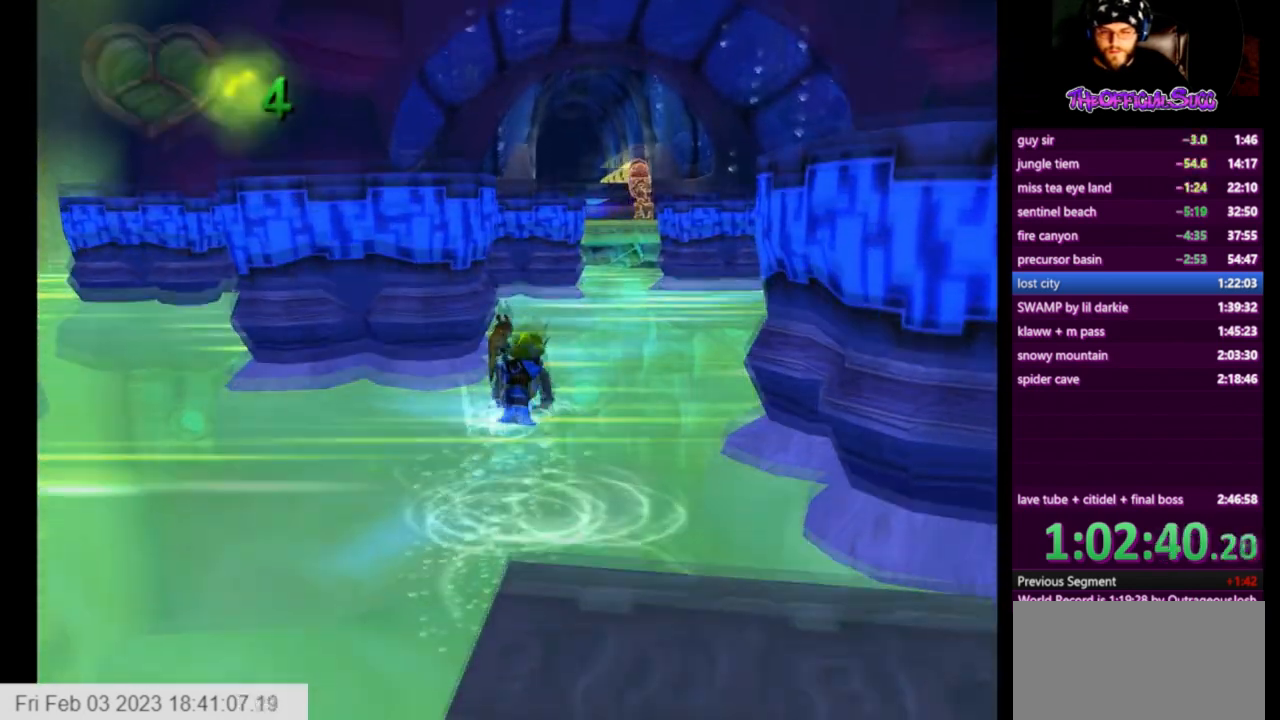
{"buttons": [], "left_stick": "center", "right_stick": "center", "events": [[459, "SQUARE", "up"], [459, "left_stick", "center"]]}
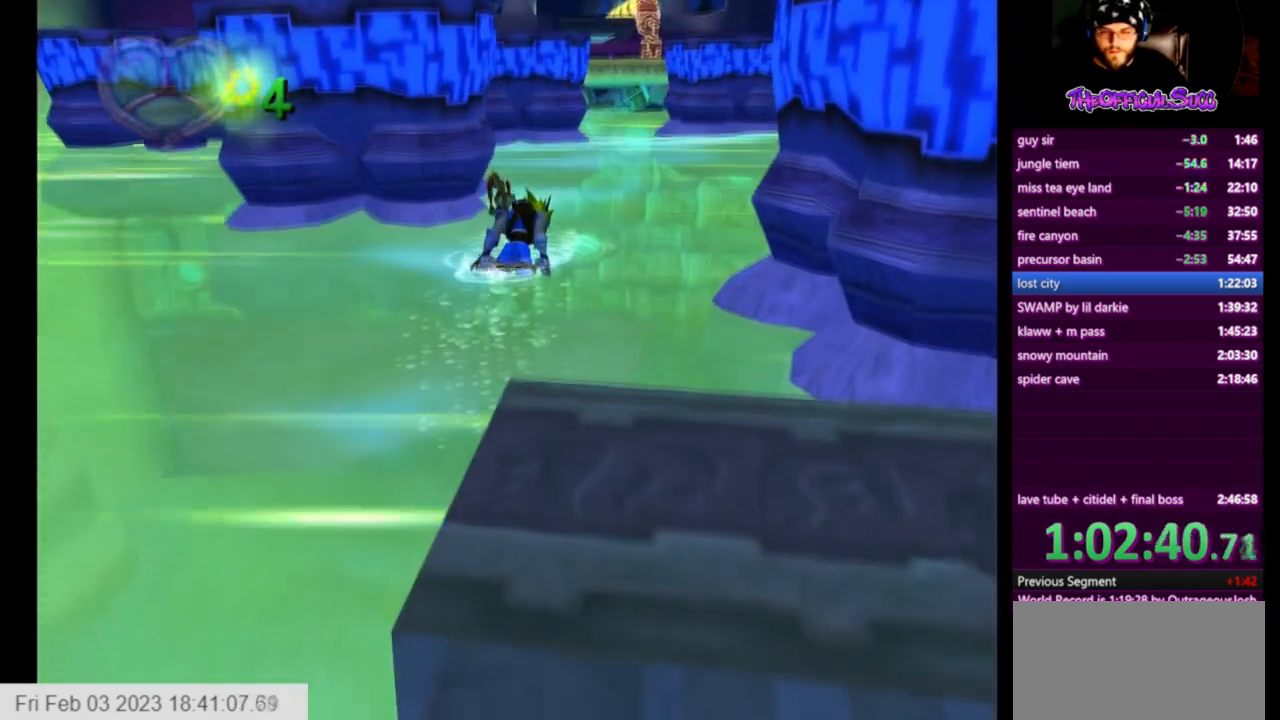
{"buttons": [], "left_stick": "center", "right_stick": "center", "events": []}
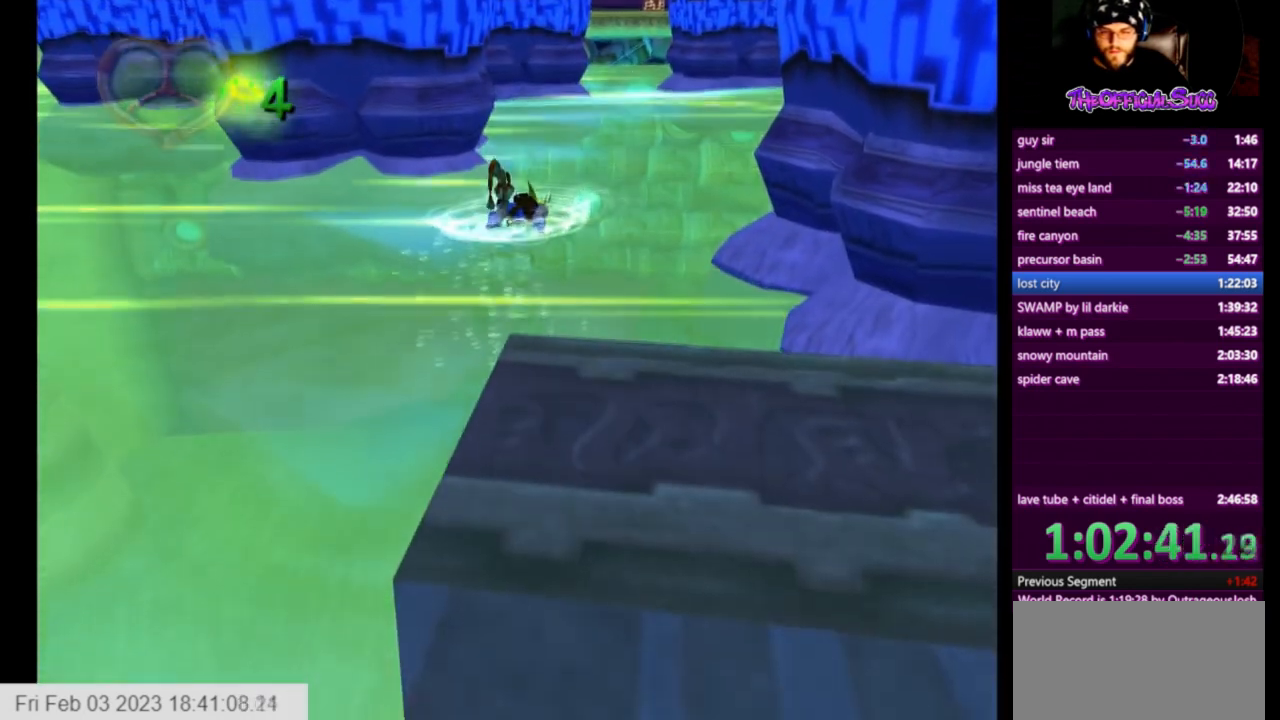
{"buttons": [], "left_stick": "center", "right_stick": "center", "events": []}
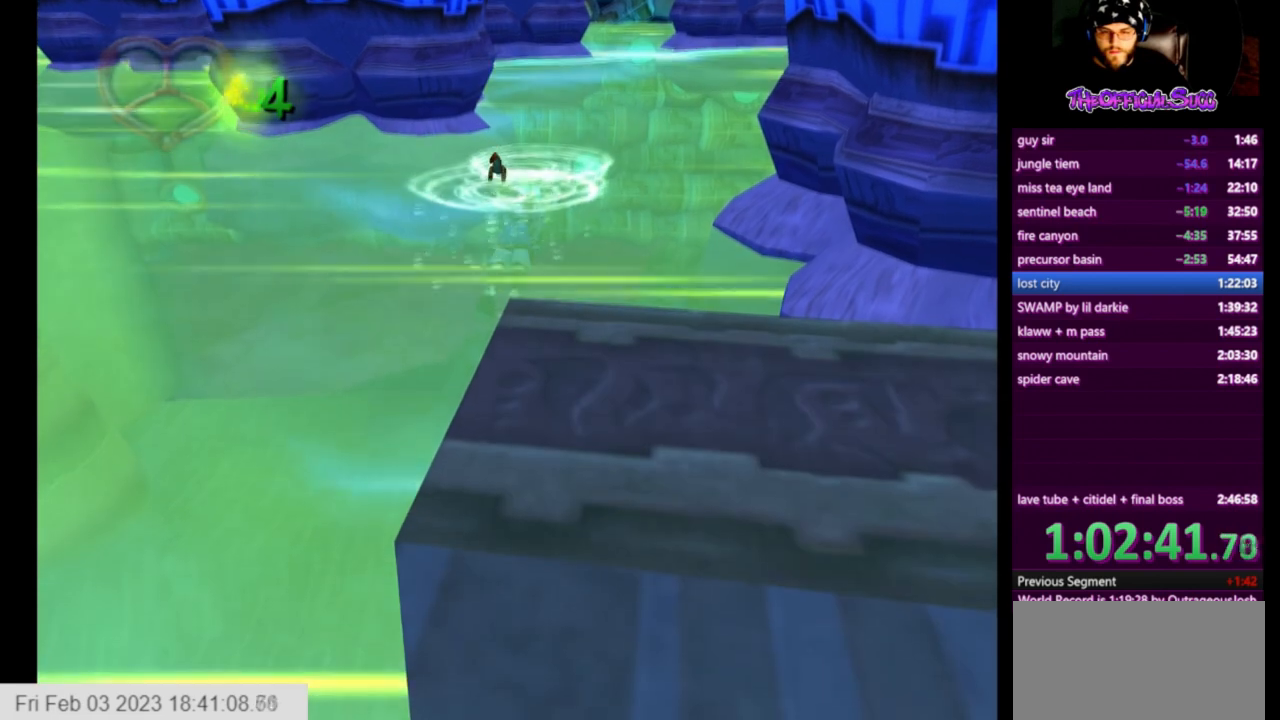
{"buttons": [], "left_stick": "center", "right_stick": "center", "events": []}
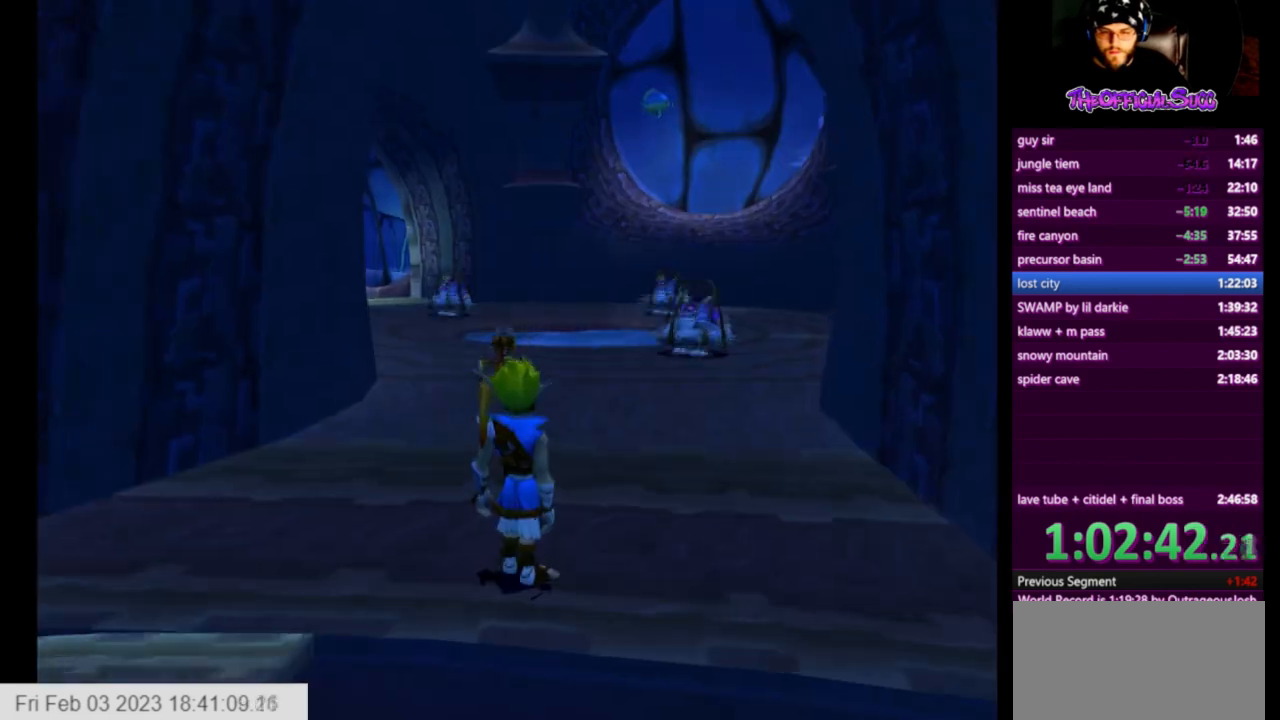
{"buttons": ["SQUARE"], "left_stick": "up", "right_stick": "center", "events": [[208, "left_stick", "up"], [292, "SQUARE", "down"]]}
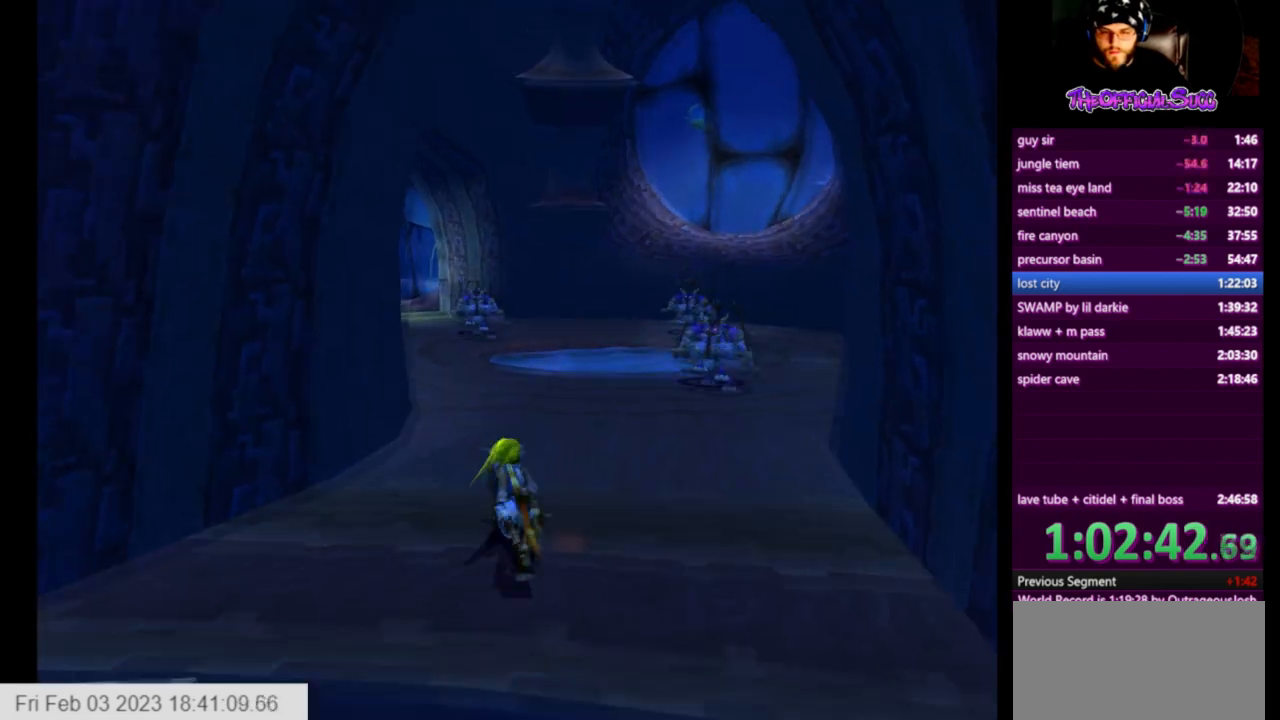
{"buttons": ["CROSS"], "left_stick": "up", "right_stick": "center"}
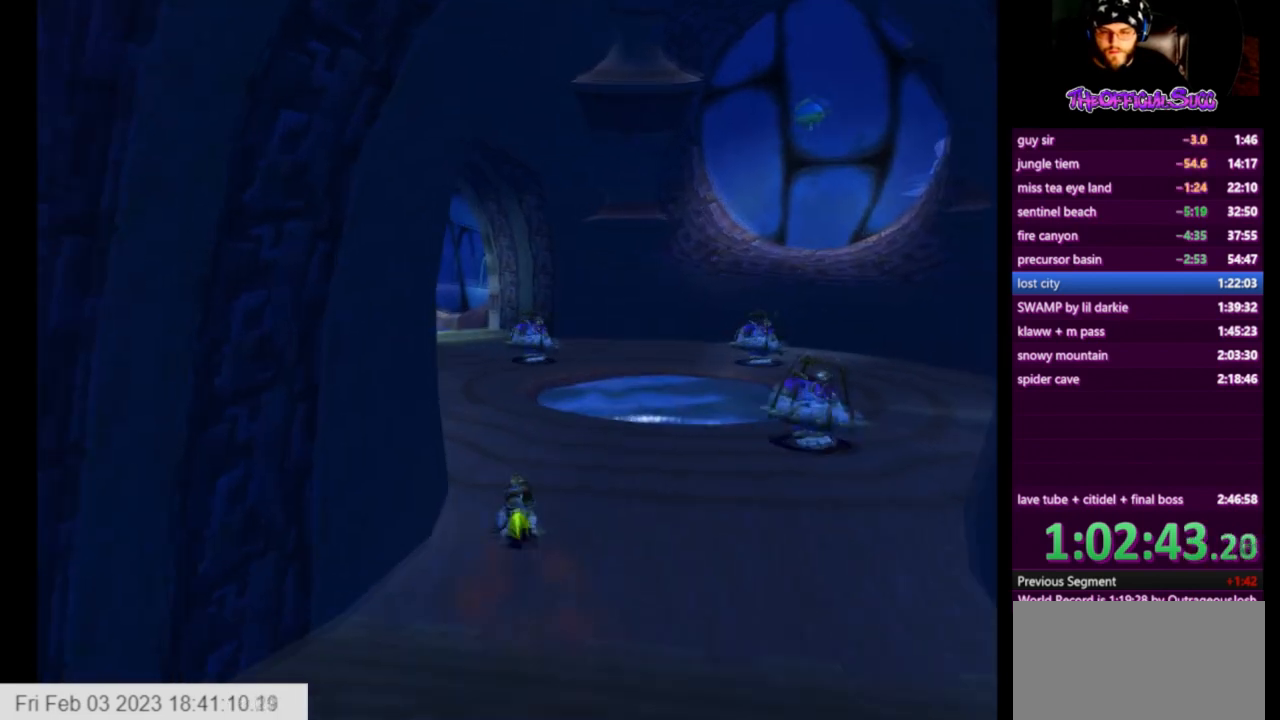
{"buttons": ["CROSS"], "left_stick": "up-left", "right_stick": "center", "events": [[208, "left_stick", "up-left"]]}
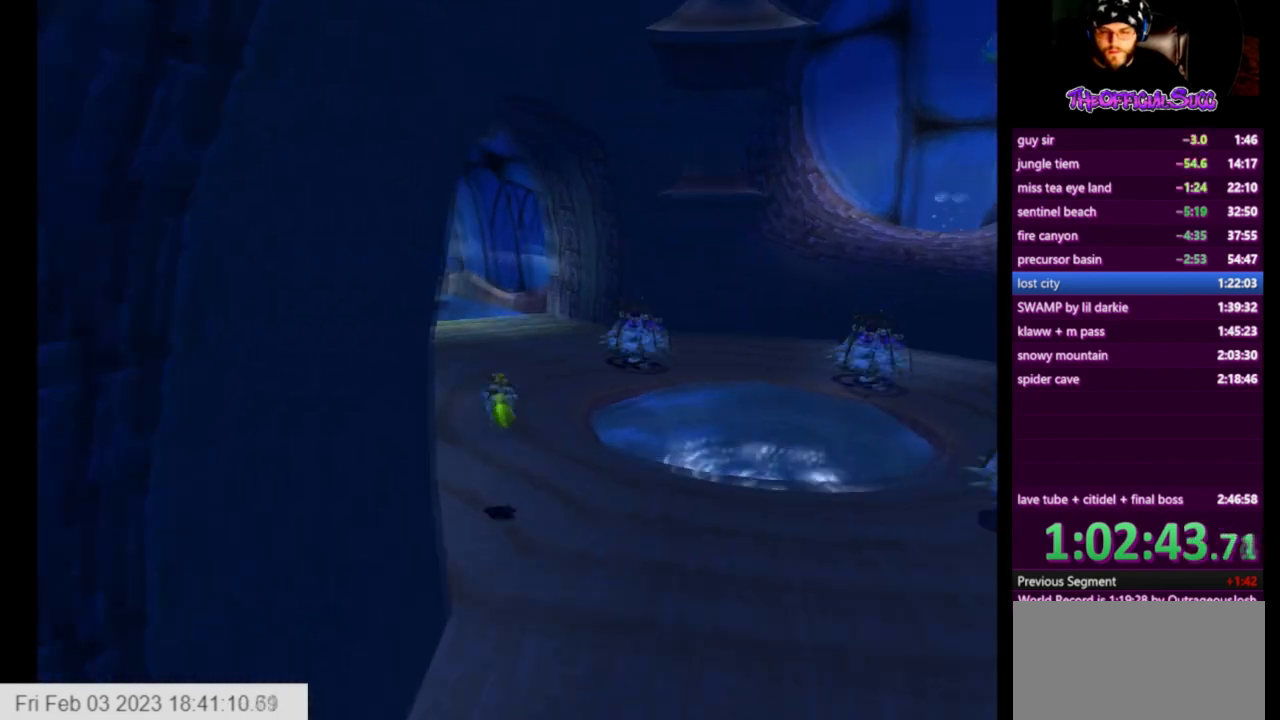
{"buttons": ["SQUARE"], "left_stick": "up", "right_stick": "center", "events": [[84, "CROSS", "up"], [250, "left_stick", "up"], [417, "SQUARE", "down"]]}
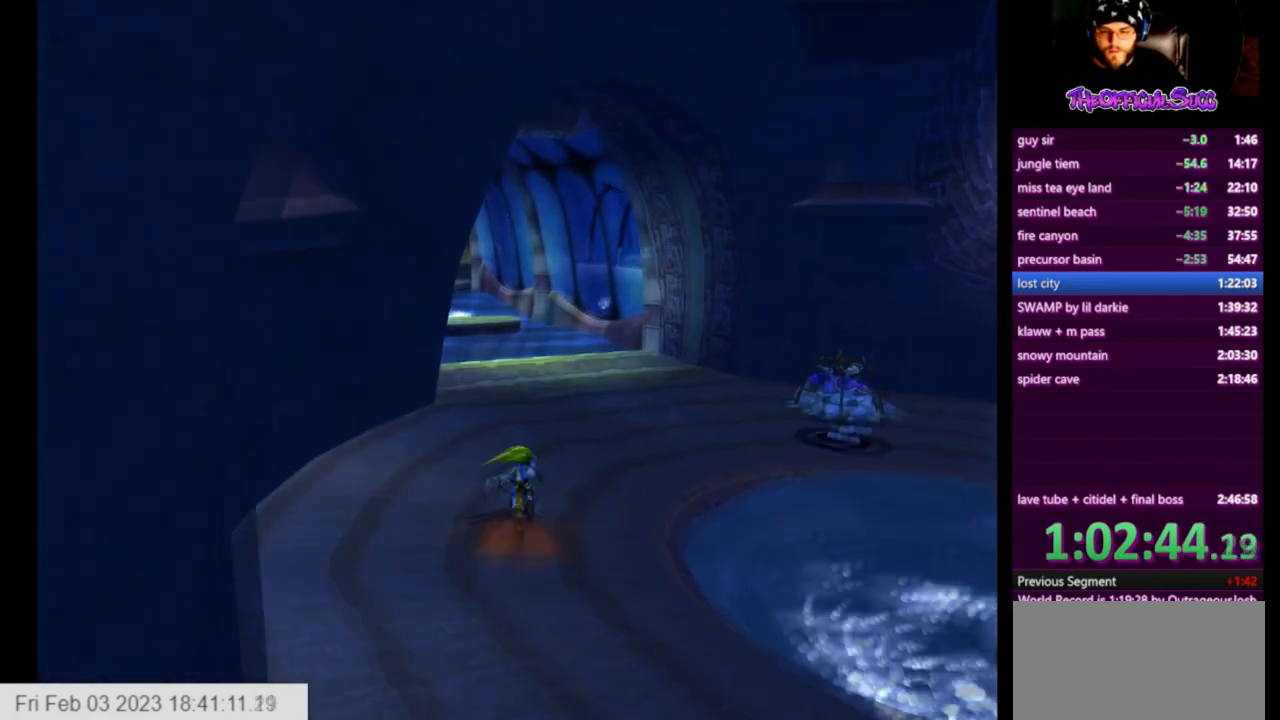
{"buttons": [], "left_stick": "up", "right_stick": "center", "events": [[417, "SQUARE", "up"]]}
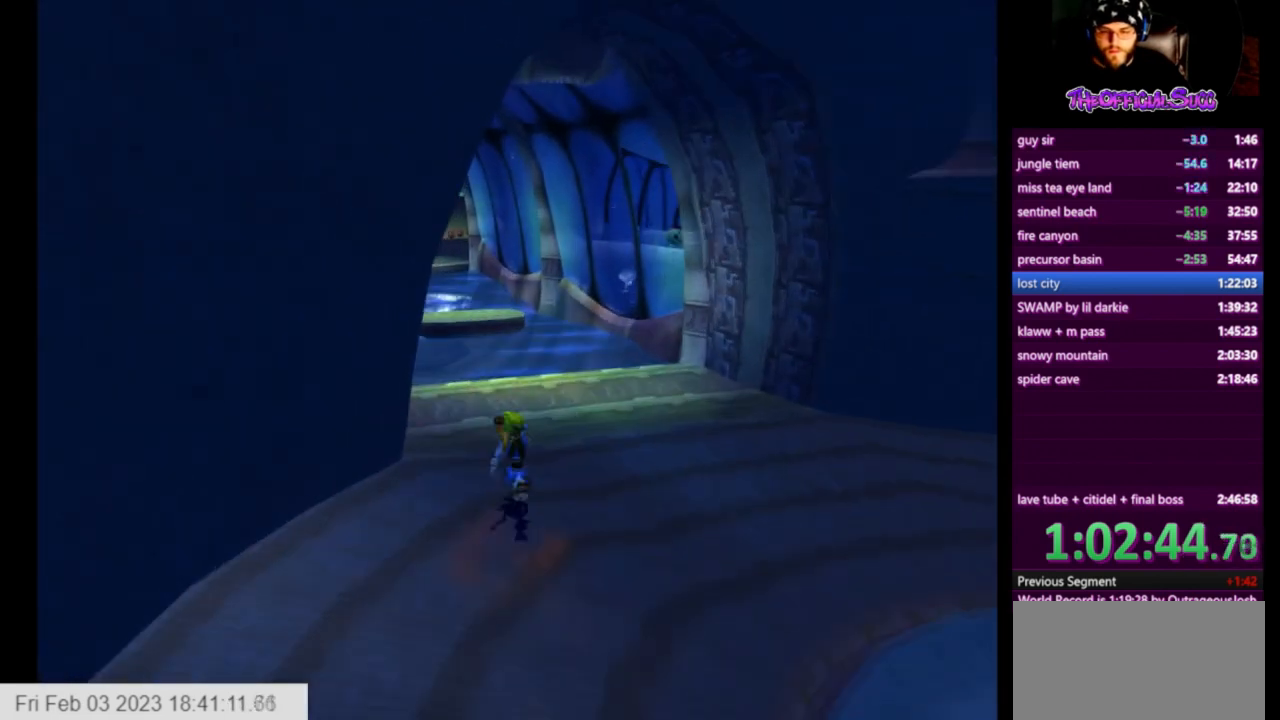
{"buttons": [], "left_stick": "up", "right_stick": "center", "events": []}
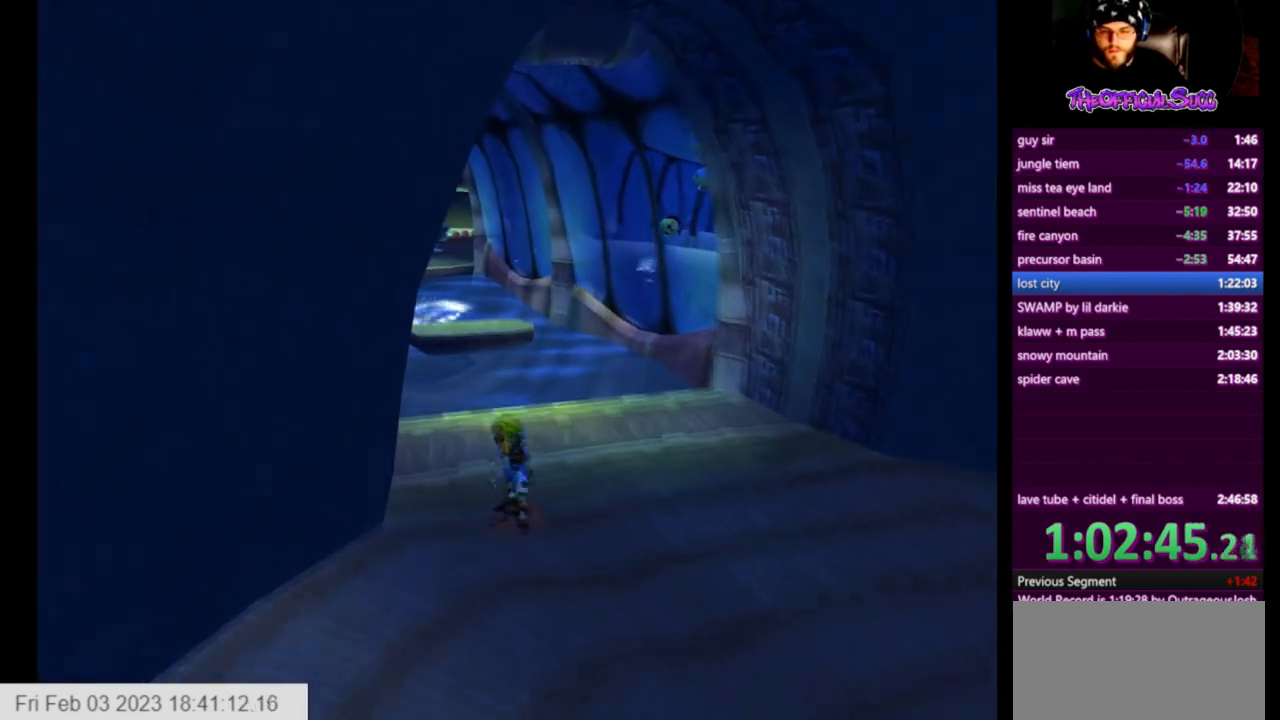
{"buttons": ["CROSS"], "left_stick": "up", "right_stick": "center"}
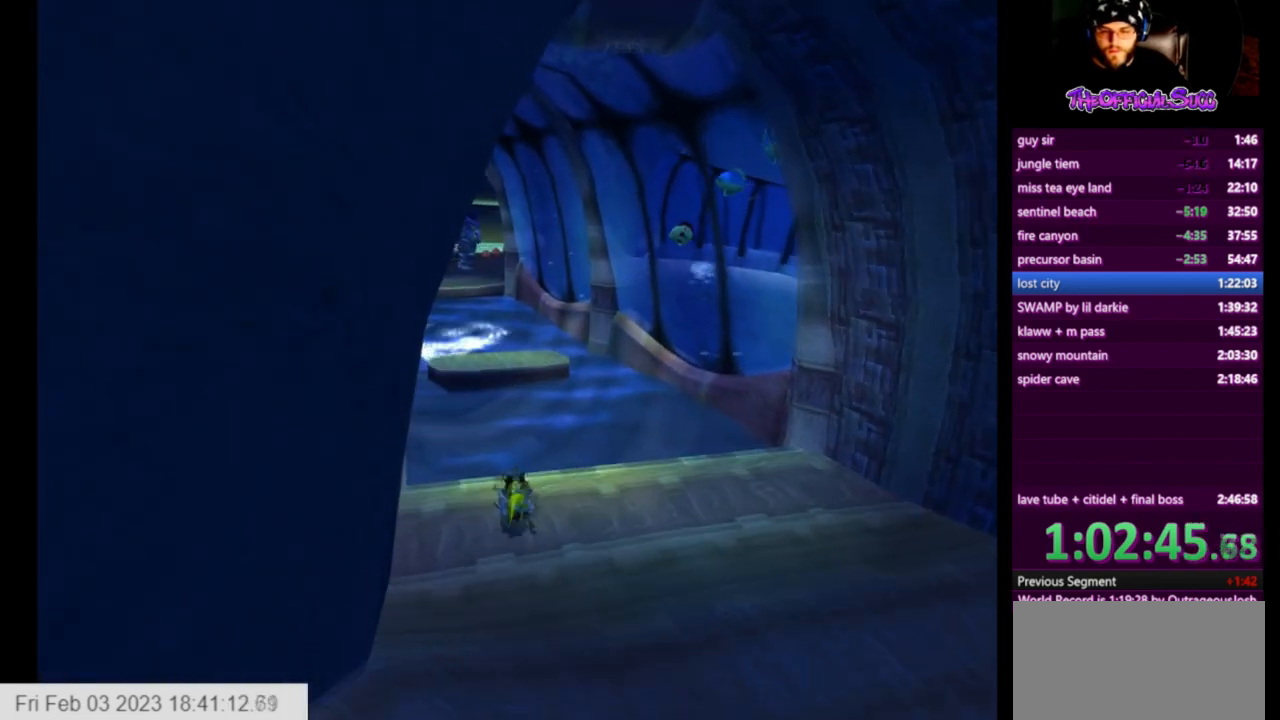
{"buttons": [], "left_stick": "up", "right_stick": "center", "events": [[417, "CROSS", "up"]]}
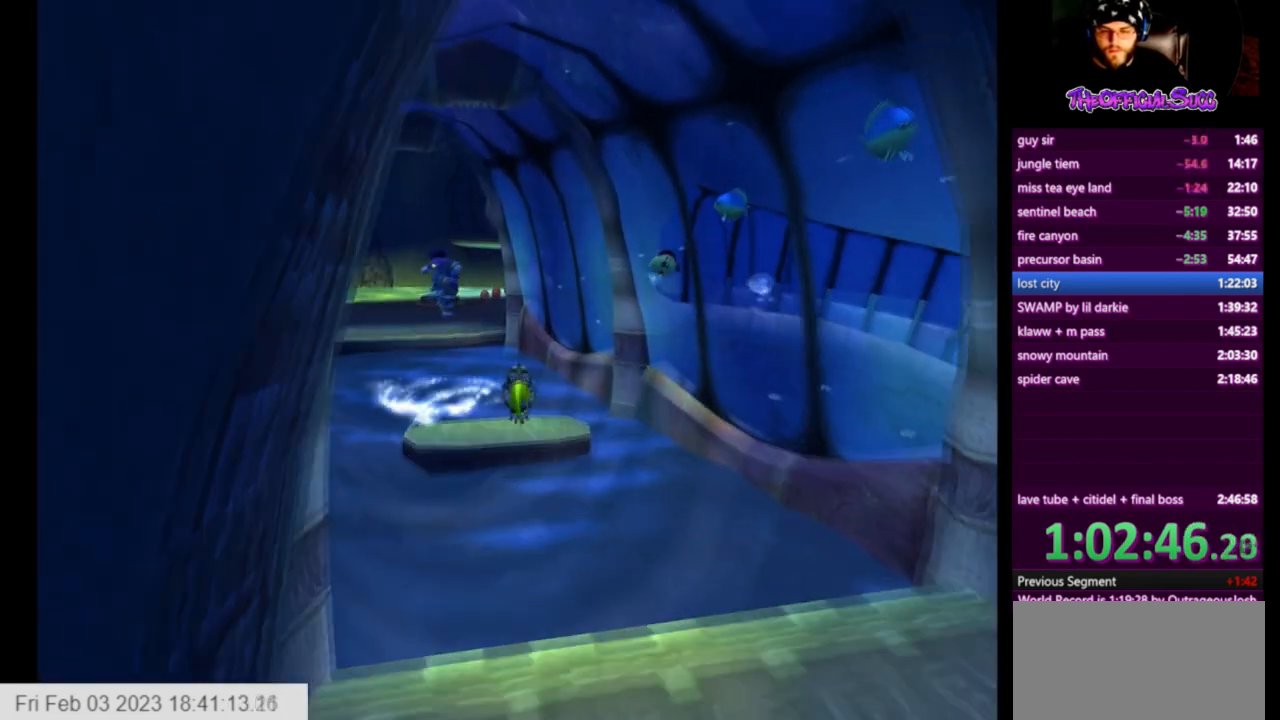
{"buttons": [], "left_stick": "up", "right_stick": "center", "events": [[333, "left_stick", "center"], [500, "left_stick", "up"]]}
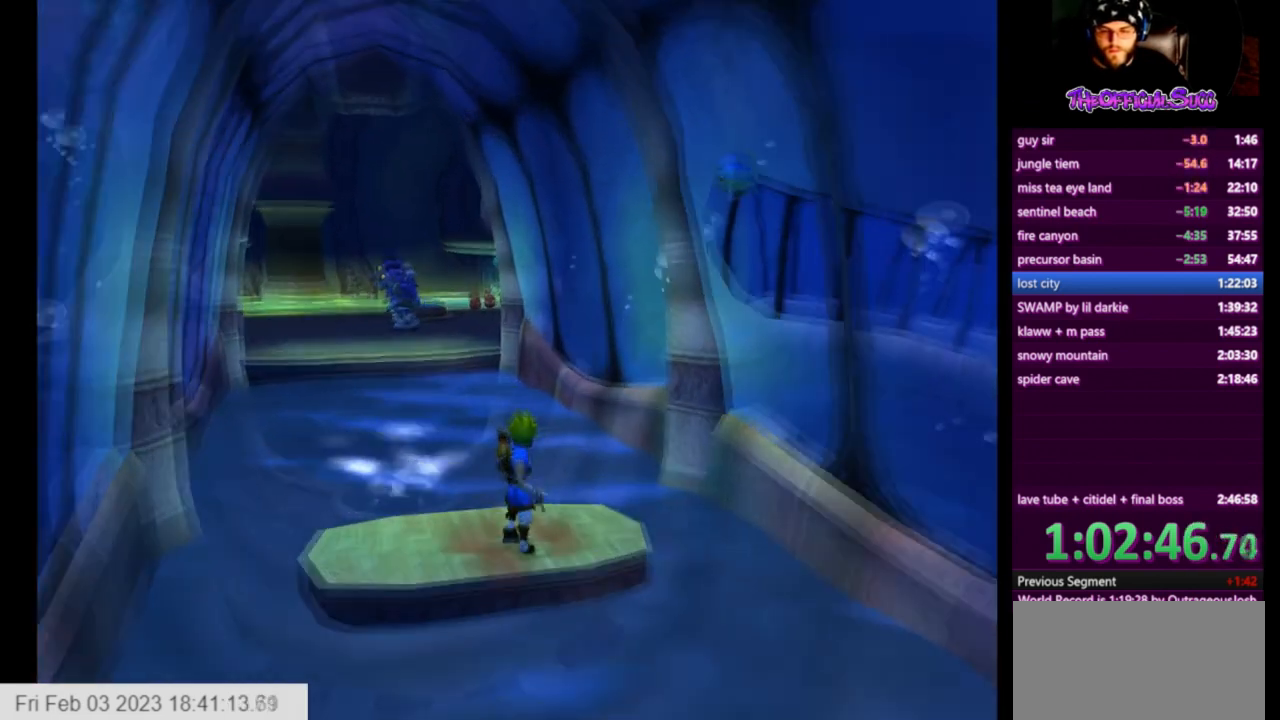
{"buttons": [], "left_stick": "center", "right_stick": "center", "events": [[167, "left_stick", "center"]]}
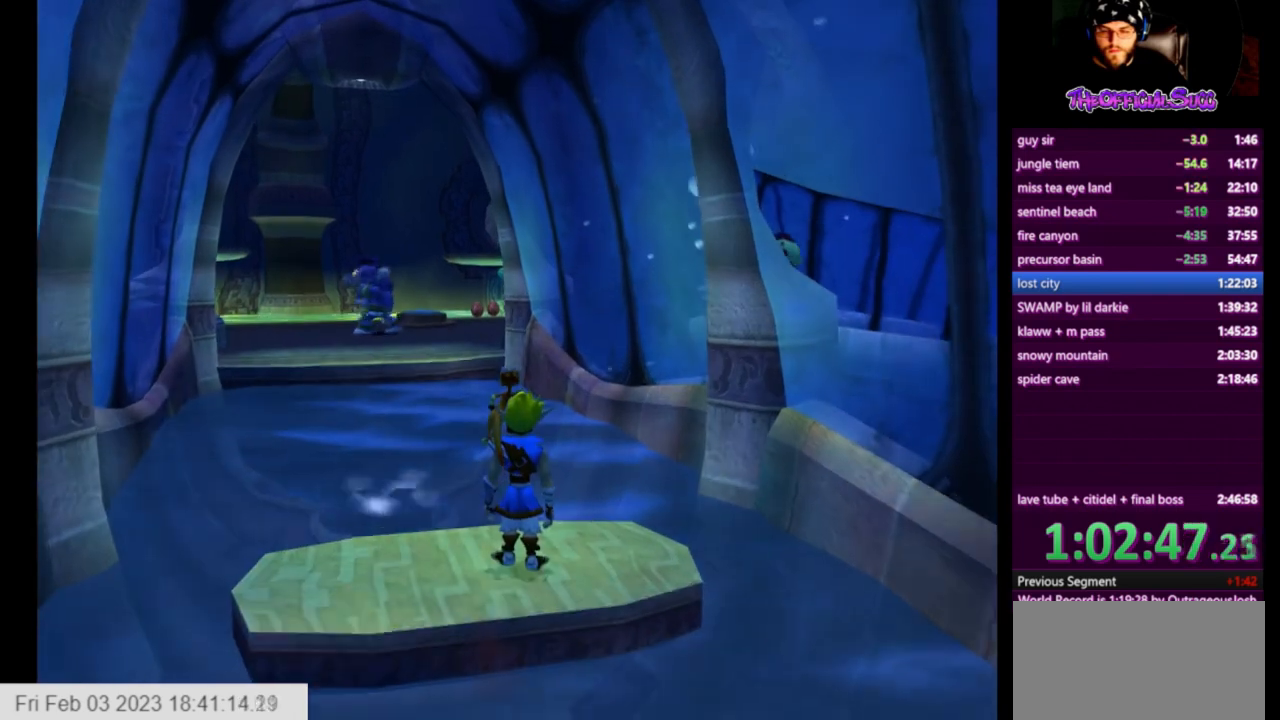
{"buttons": [], "left_stick": "center", "right_stick": "center", "events": []}
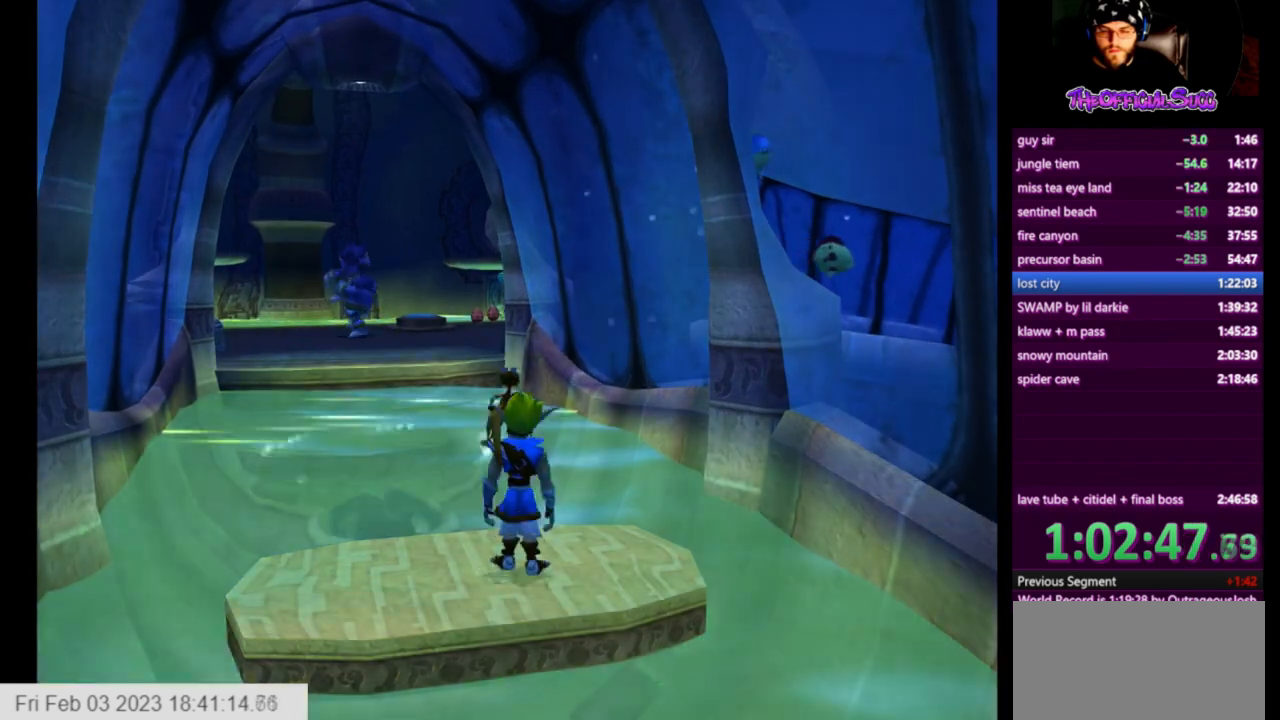
{"buttons": [], "left_stick": "center", "right_stick": "center", "events": []}
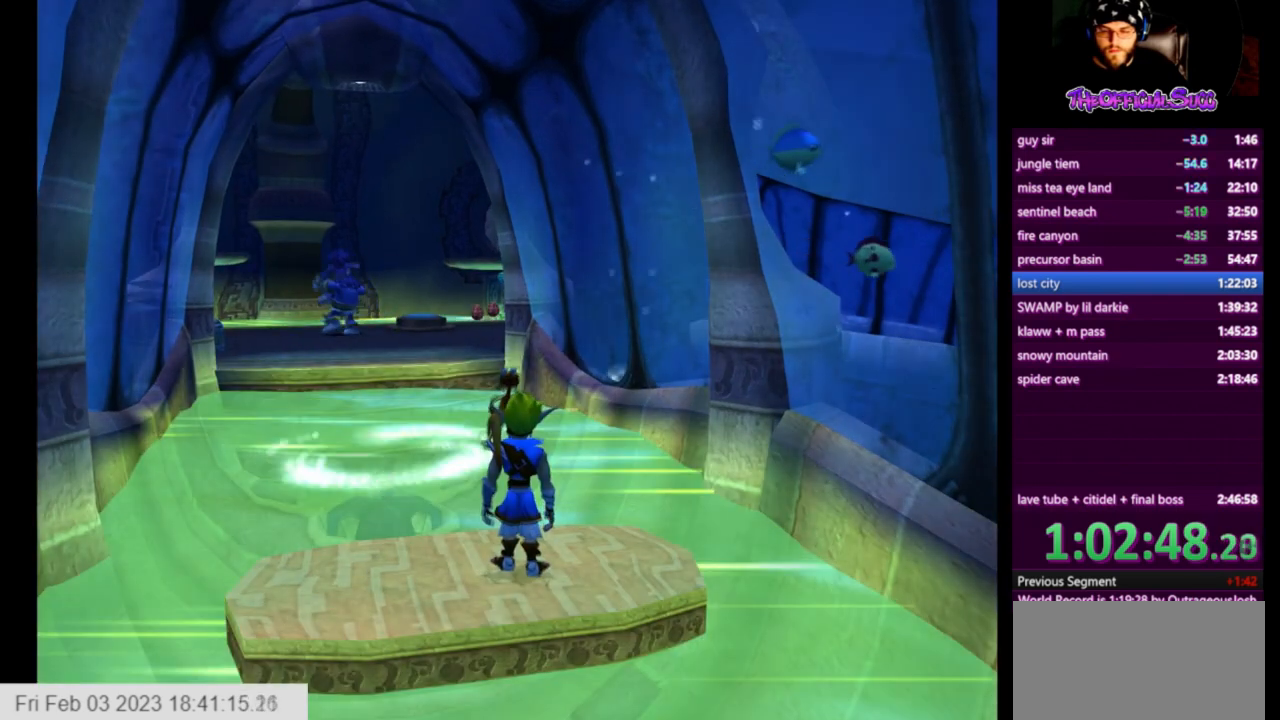
{"buttons": [], "left_stick": "center", "right_stick": "center"}